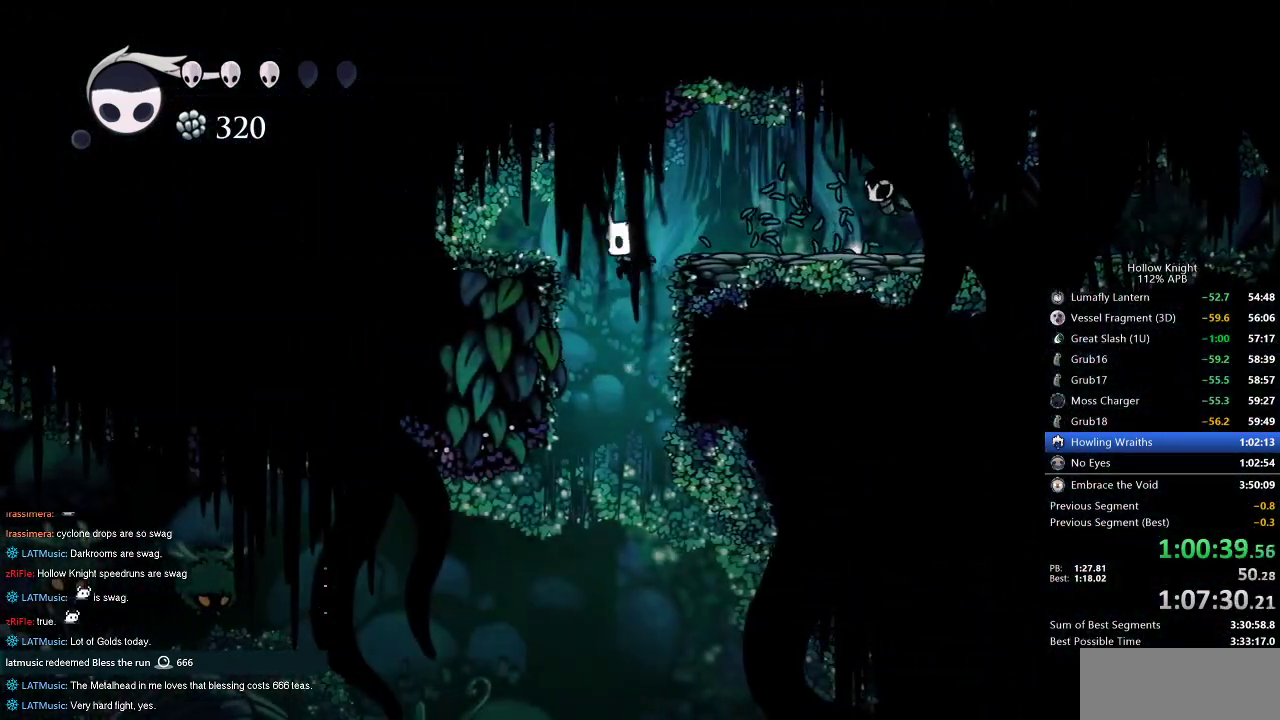
Gameplay with keyboard; each line is a JSON object with the keys held at the frame after it. "events" lists presses ("down") and releases ("up") of "cdash", "dash", "dnail", "down", "heal", "inv", "jump", "left", "nail", "right", "spell" and "up" between this image and that frame as [ms after this image, input, new state], when the widget could be followed in between. No other keys are recorded. Mouse input is not recorded. Key names are as the overlay labels them; some are game actions (e.g. jump) rather than physical keys.
{"keys": ["dash", "left"], "events": [[17, "left", "up"], [400, "left", "down"], [500, "dash", "down"]]}
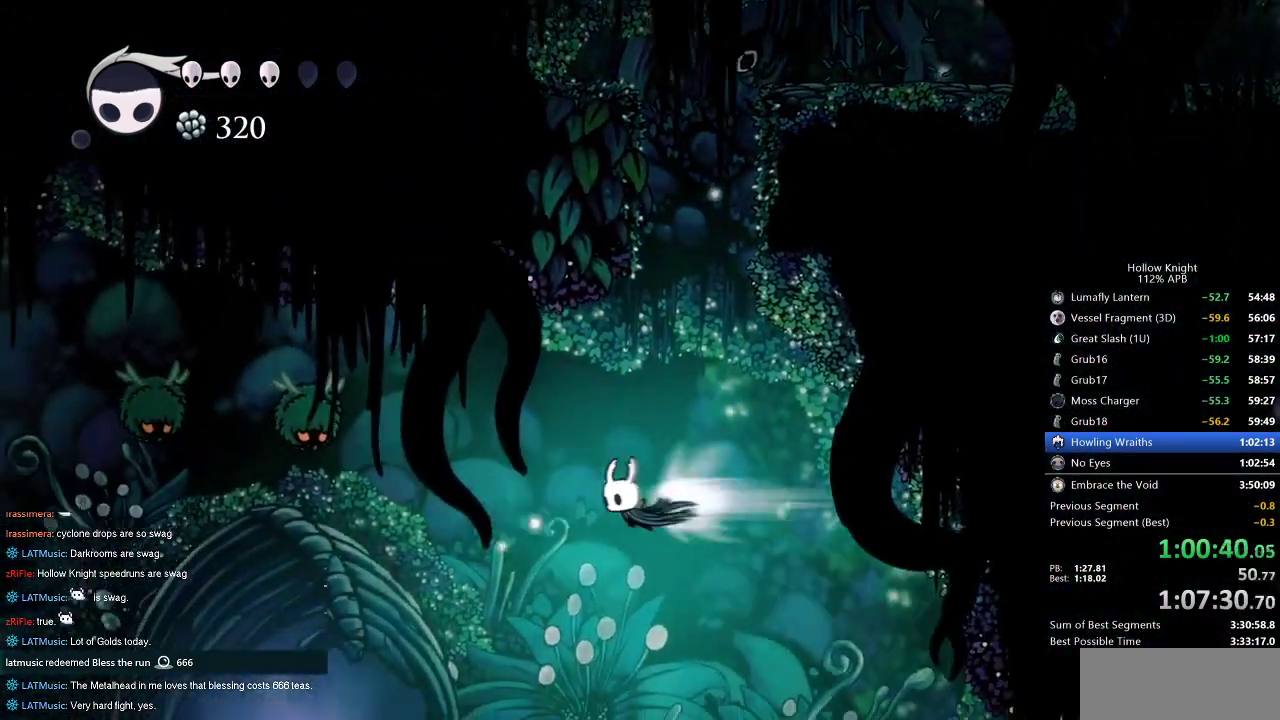
{"keys": ["left"], "events": [[234, "dash", "up"], [267, "up", "down"], [317, "nail", "down"], [417, "nail", "up"], [467, "up", "up"]]}
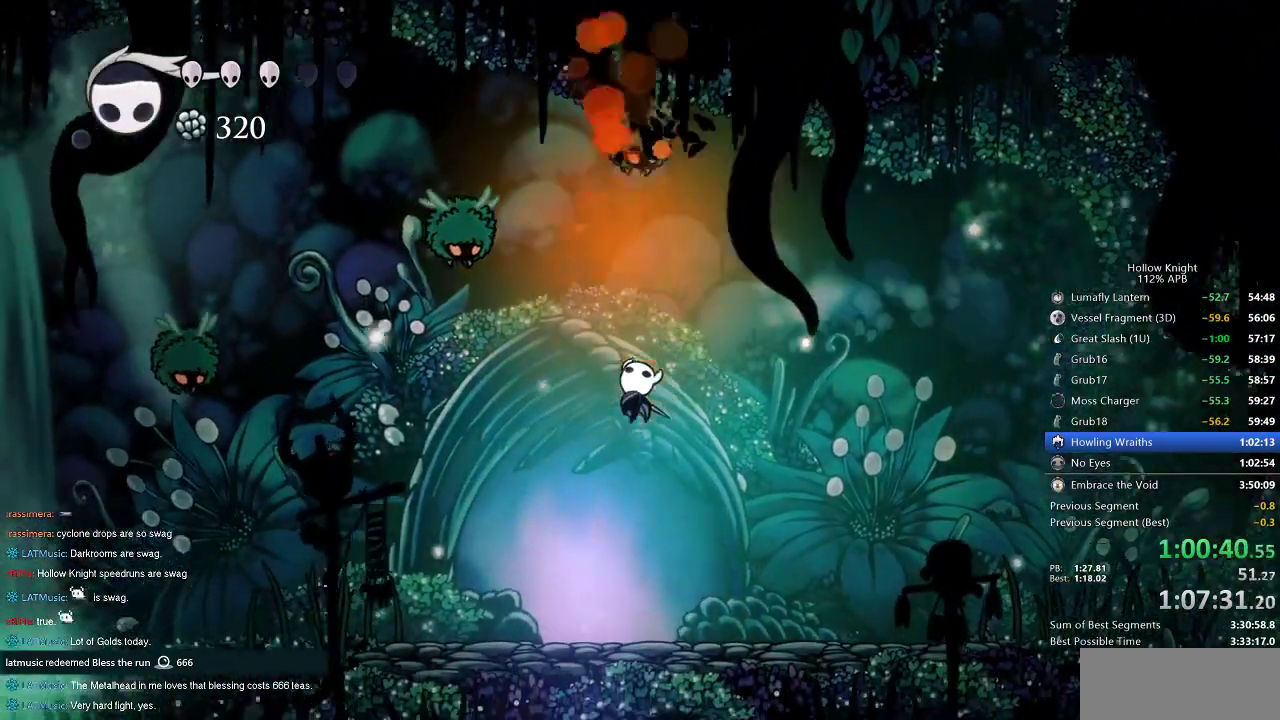
{"keys": ["up"], "events": [[167, "left", "up"], [500, "up", "down"]]}
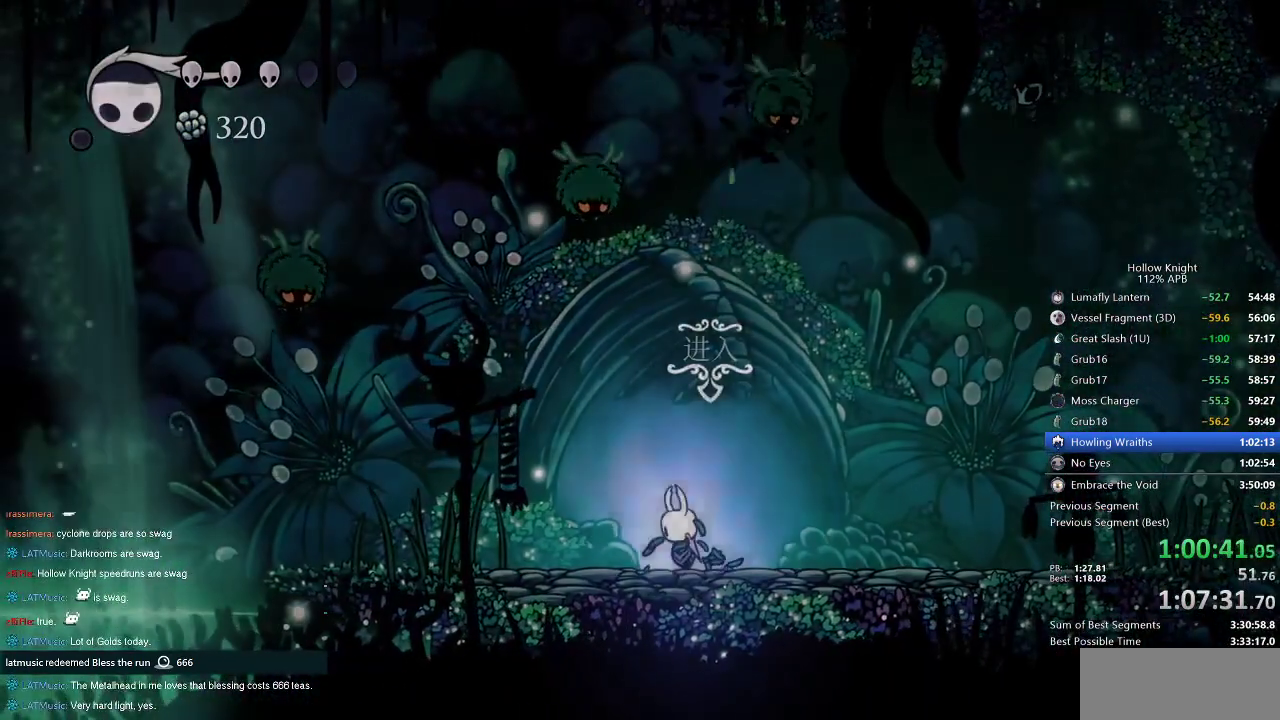
{"keys": [], "events": [[34, "up", "up"]]}
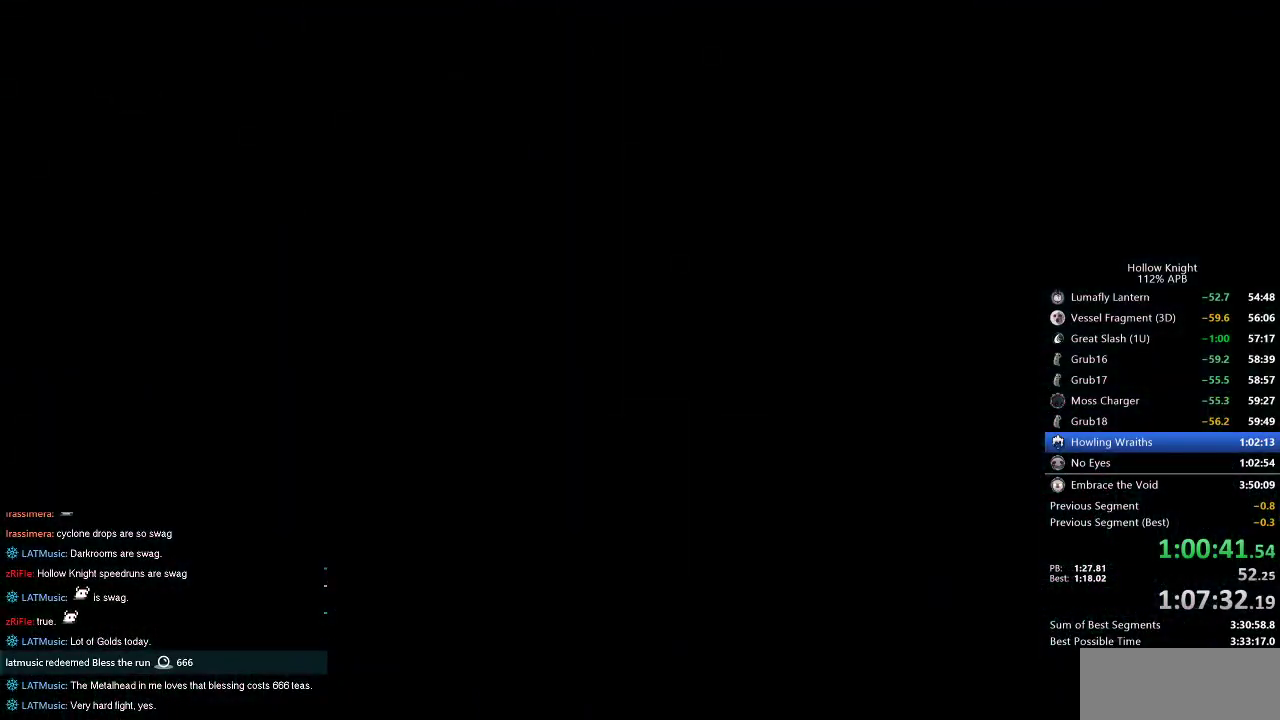
{"keys": [], "events": [[250, "right", "down"], [500, "right", "up"]]}
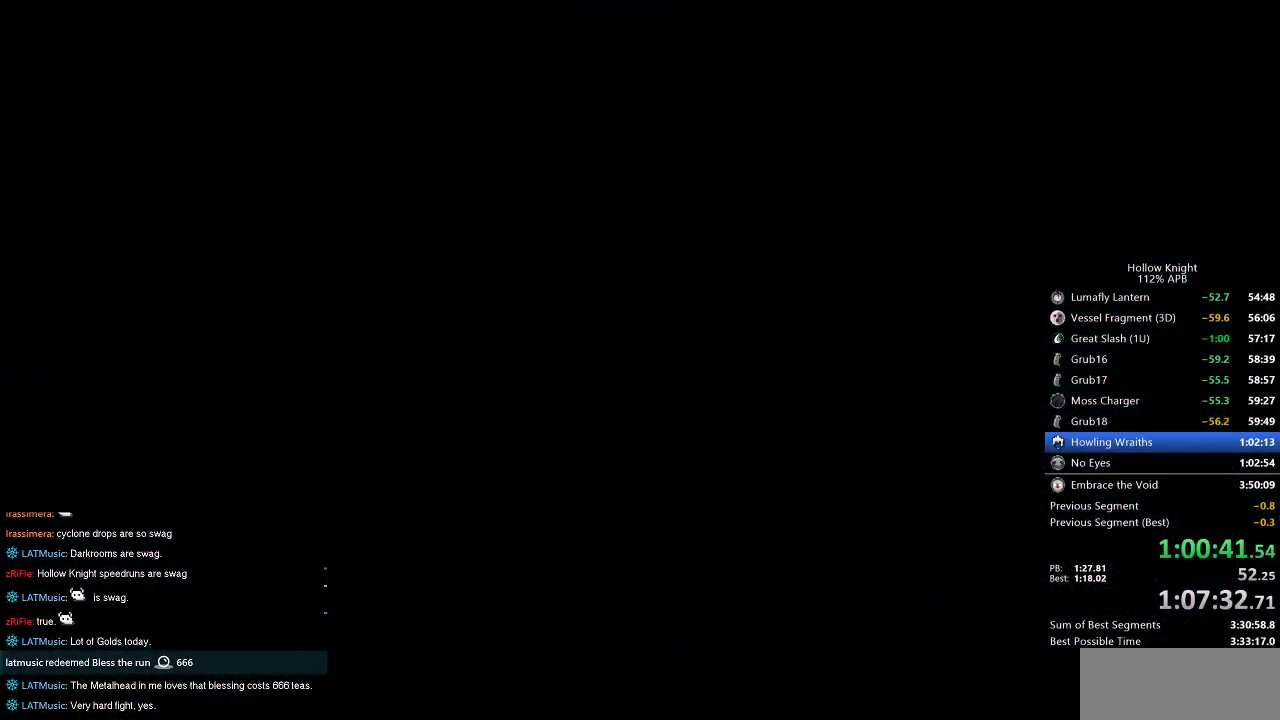
{"keys": [], "events": []}
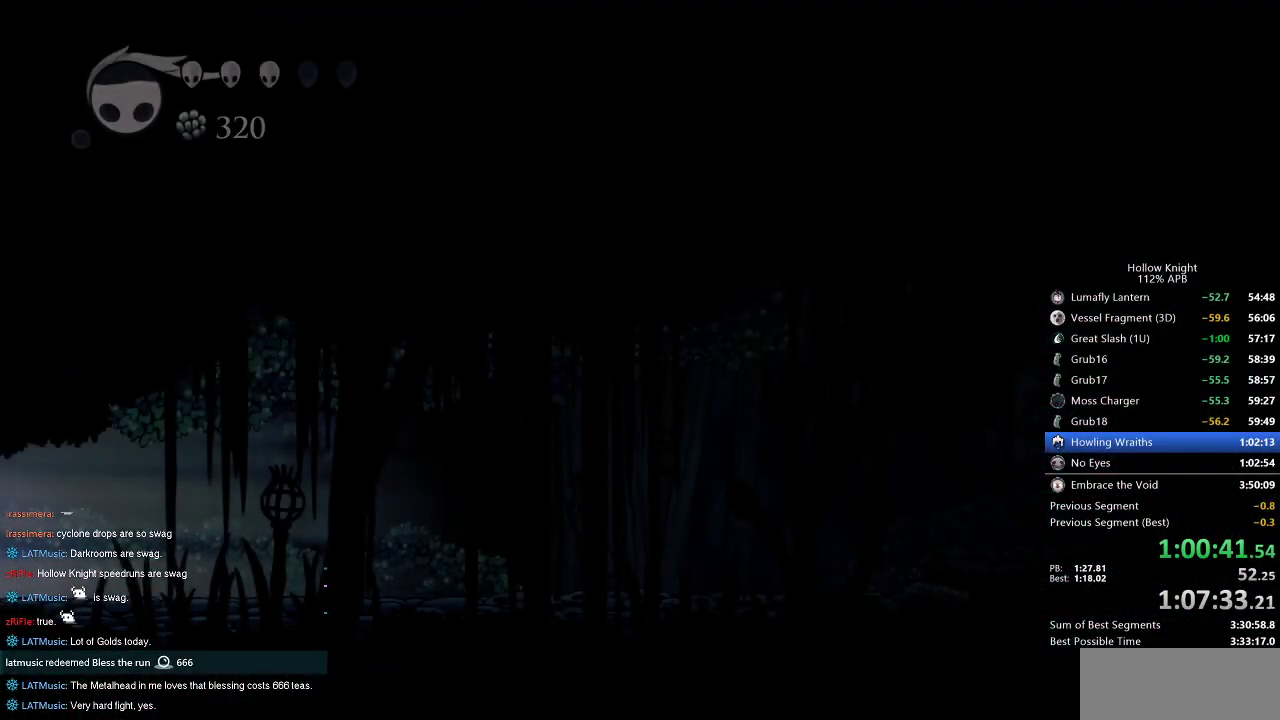
{"keys": ["cdash"], "events": [[484, "cdash", "down"]]}
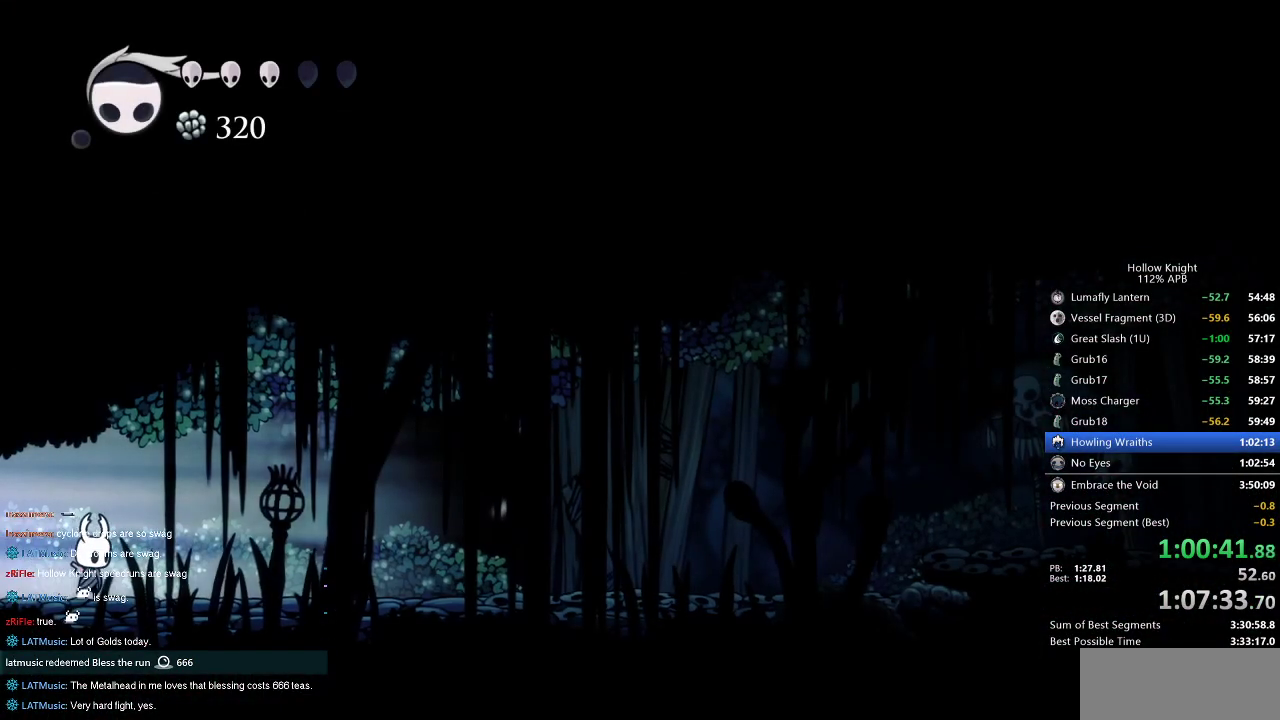
{"keys": ["cdash"], "events": []}
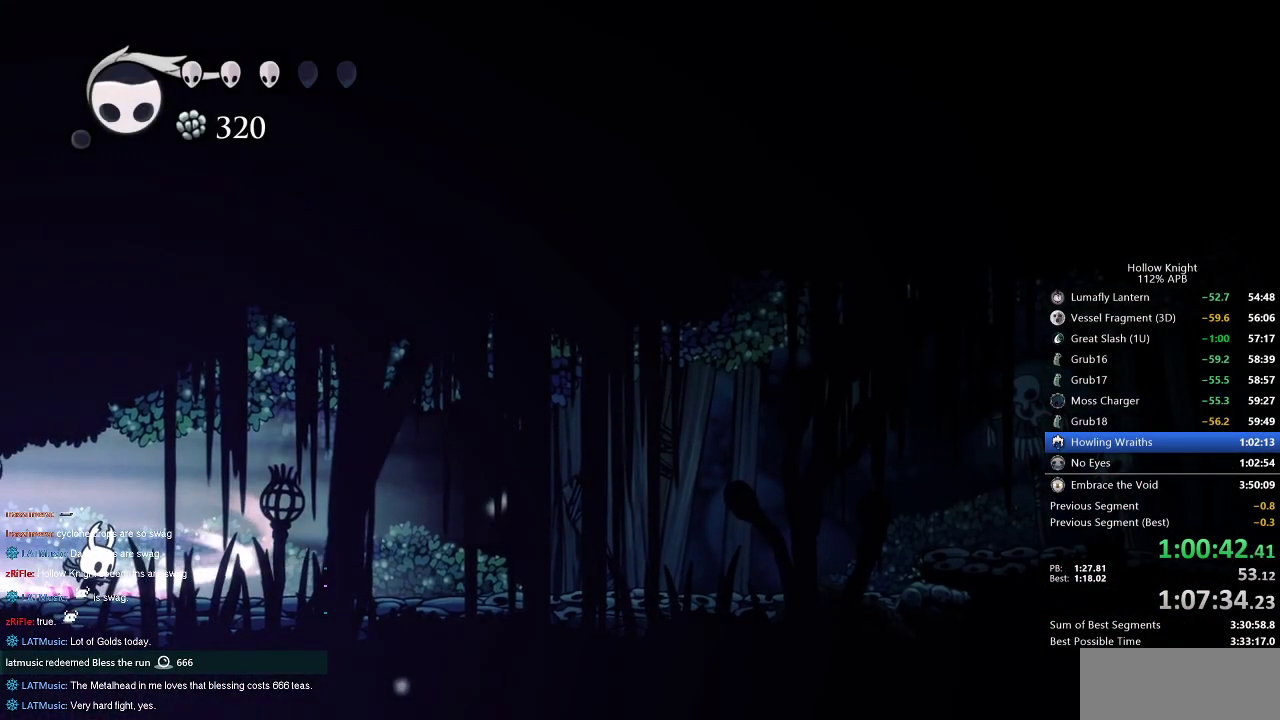
{"keys": ["right"], "events": [[434, "cdash", "up"], [434, "right", "down"]]}
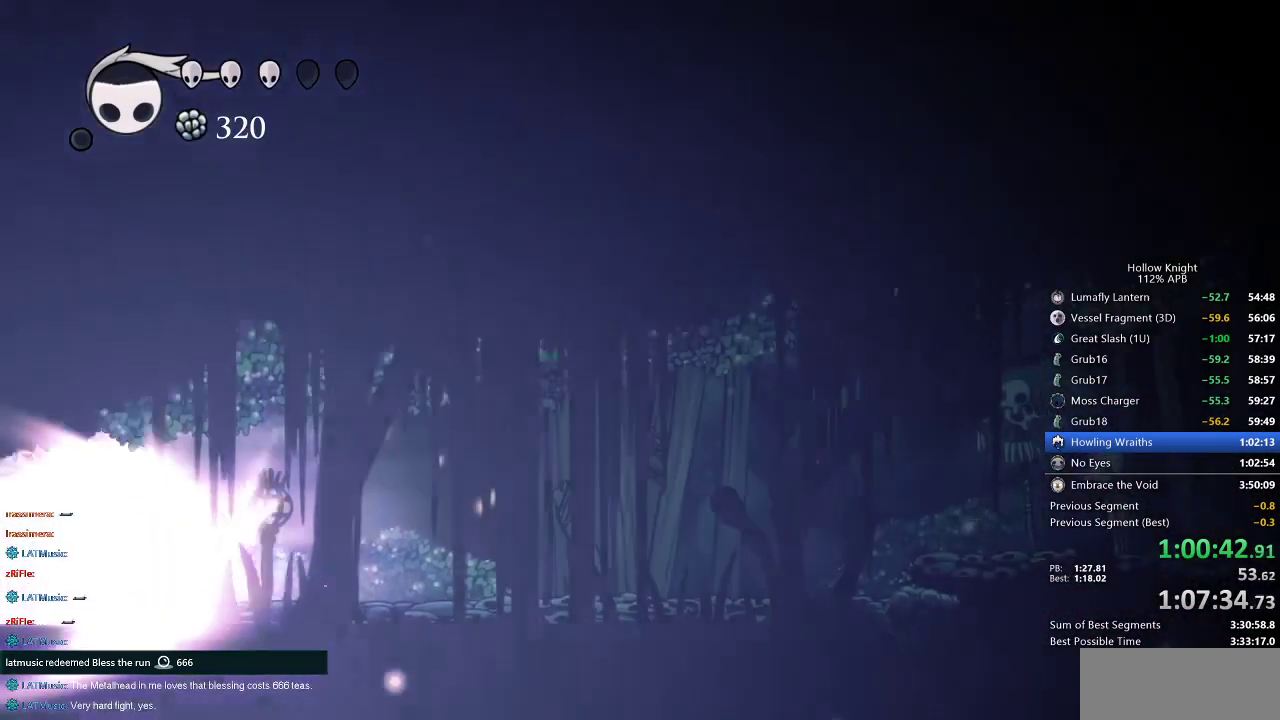
{"keys": ["right"], "events": []}
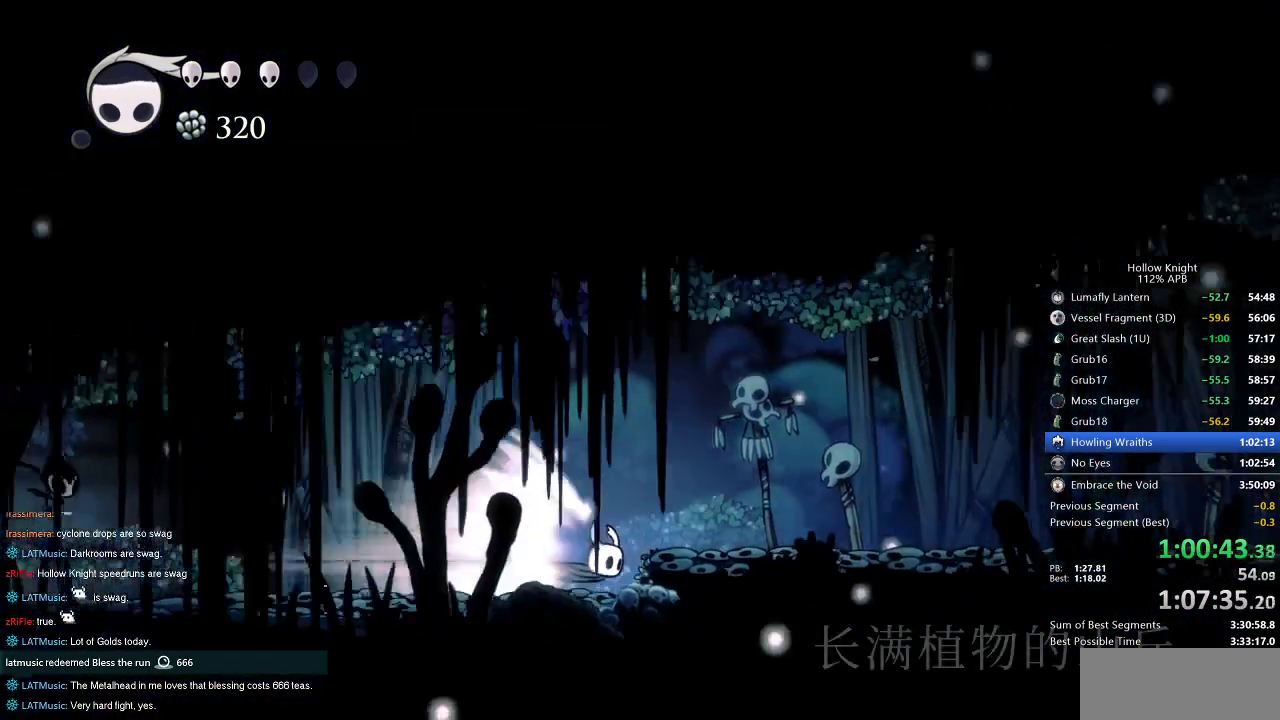
{"keys": ["right"], "events": [[217, "jump", "down"], [267, "jump", "up"]]}
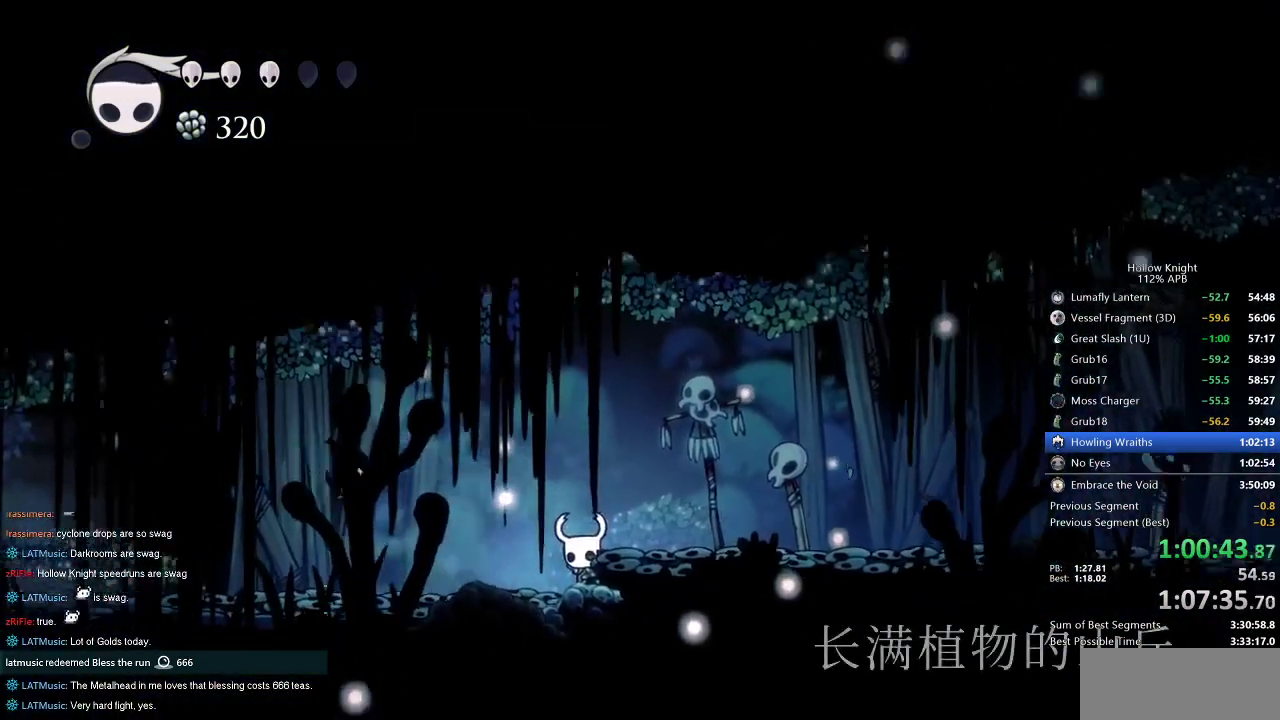
{"keys": ["right"], "events": [[34, "right", "up"], [217, "jump", "down"], [217, "right", "down"], [350, "dash", "down"], [400, "jump", "up"], [484, "dash", "up"]]}
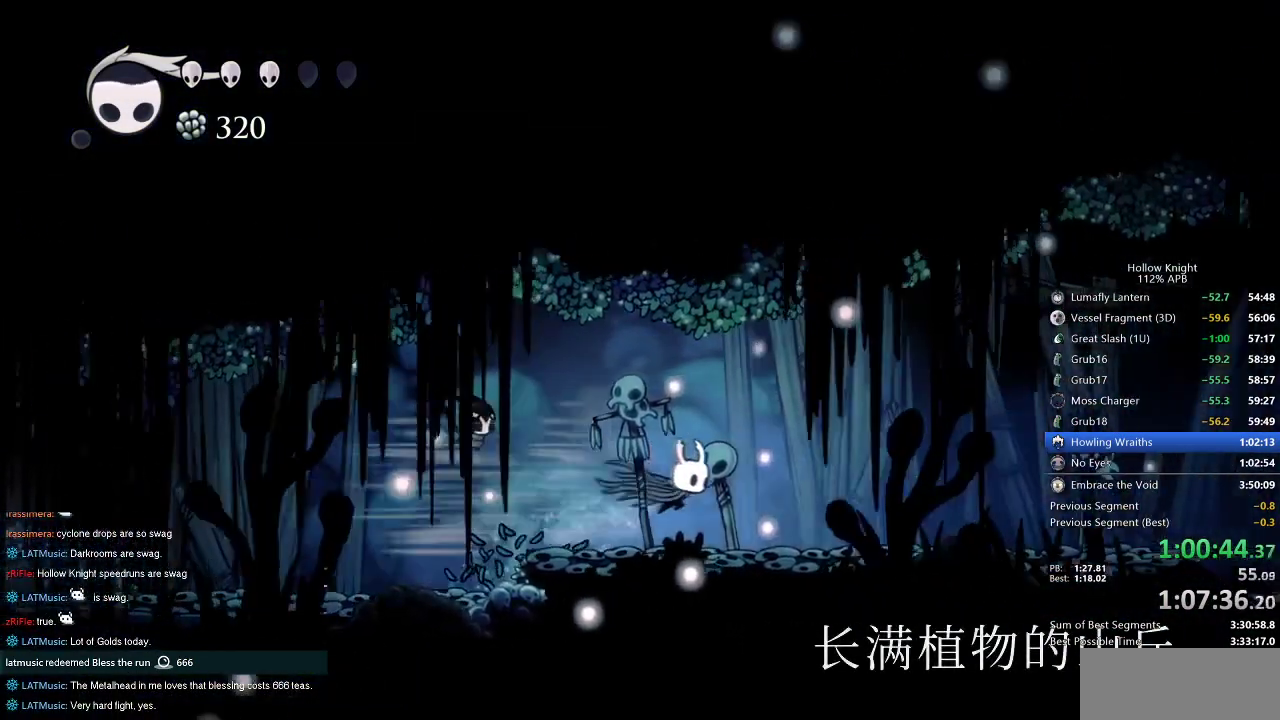
{"keys": ["cdash"], "events": [[234, "right", "up"], [367, "cdash", "down"]]}
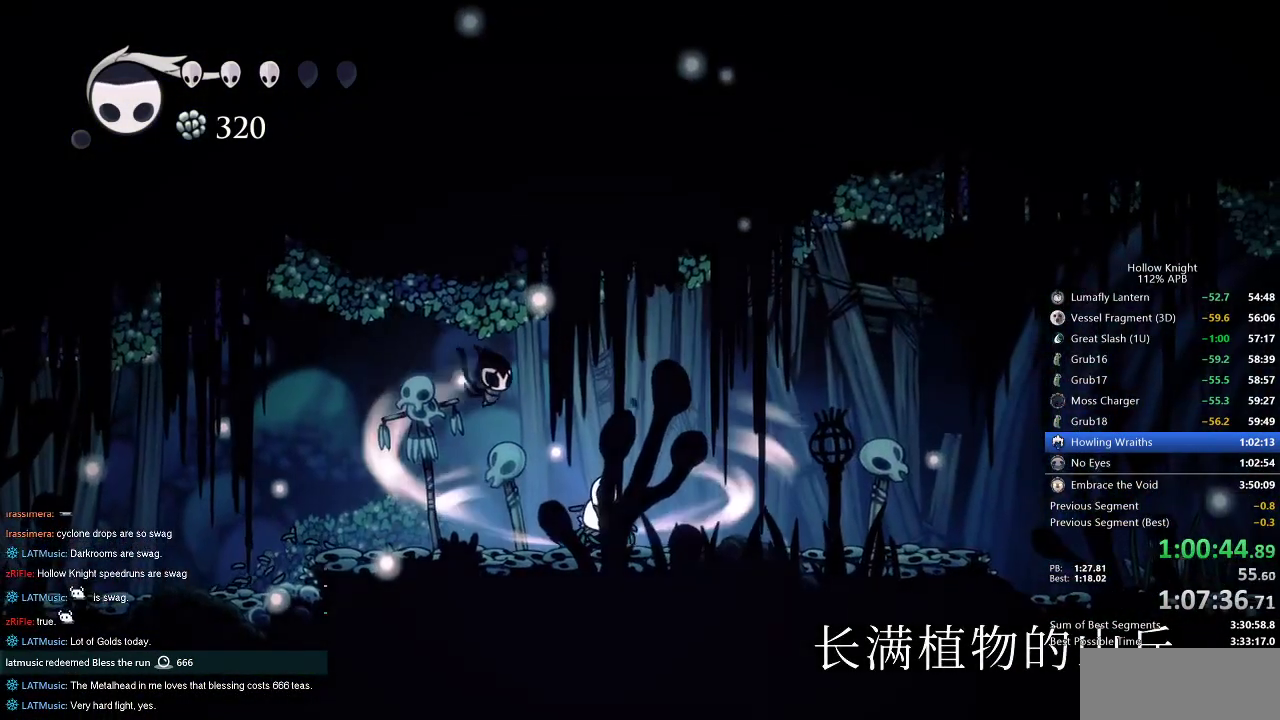
{"keys": ["cdash"], "events": []}
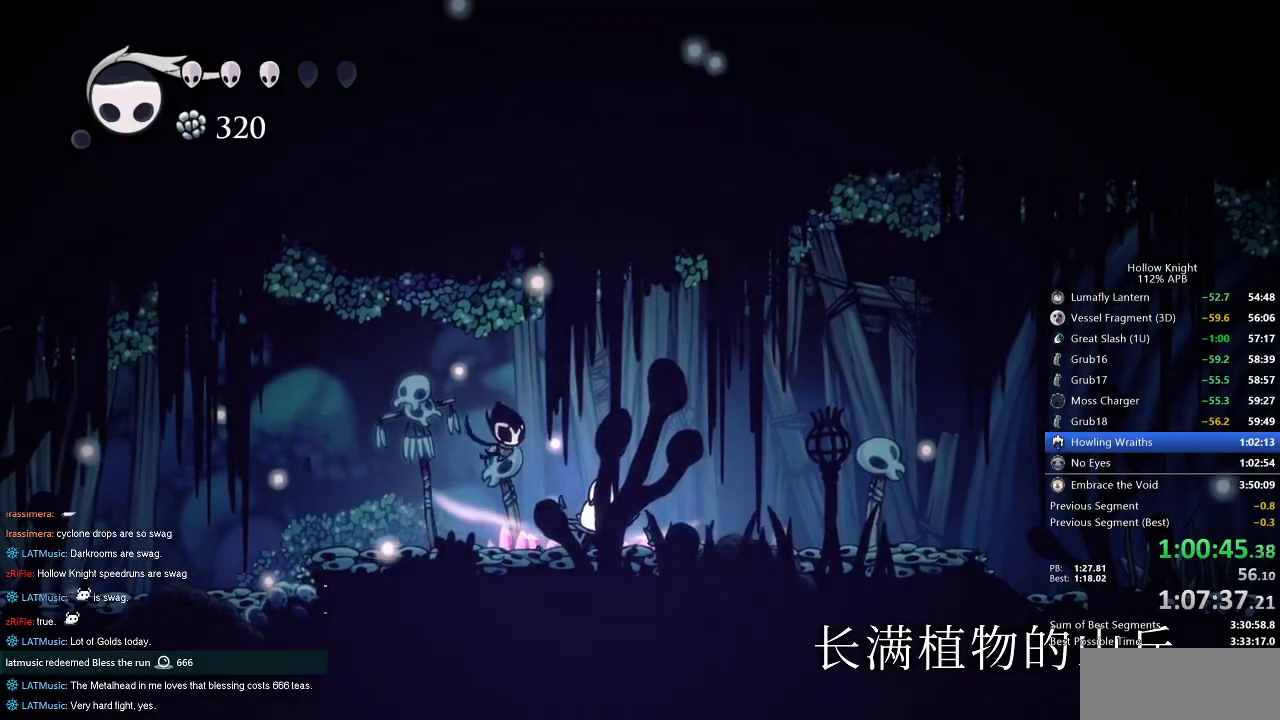
{"keys": ["right"], "events": [[67, "right", "down"], [267, "cdash", "up"]]}
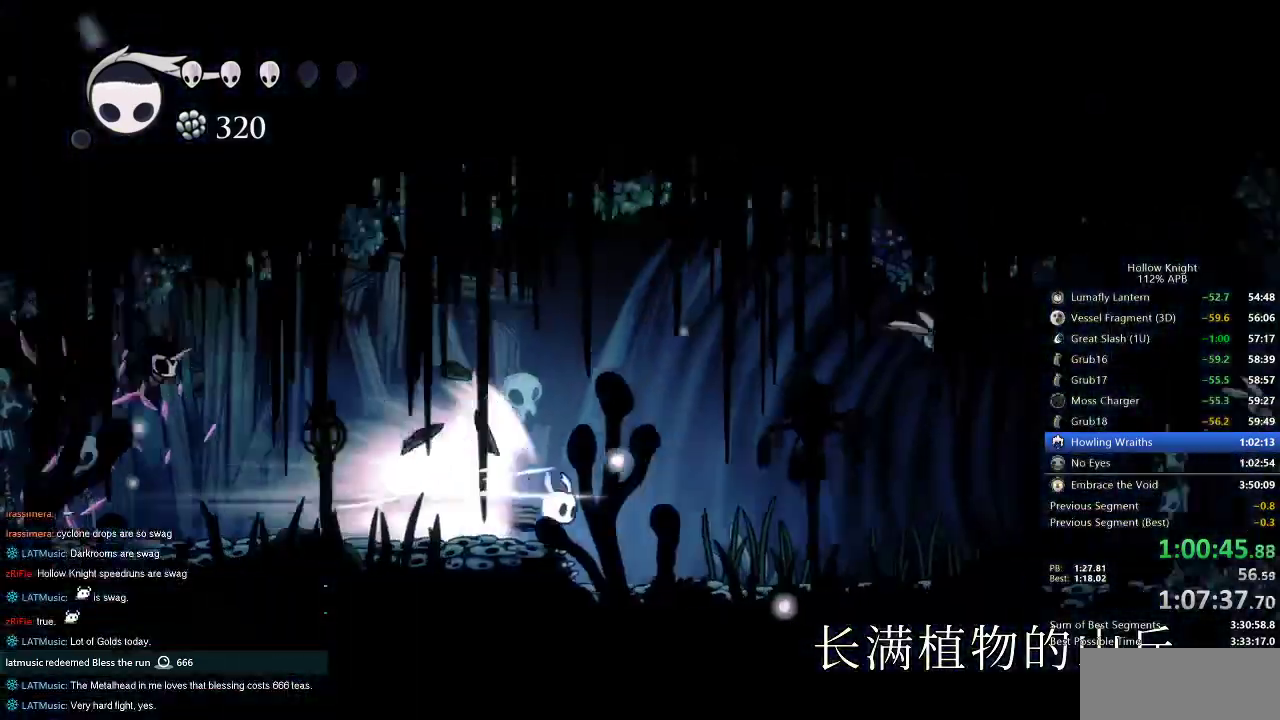
{"keys": ["right"], "events": []}
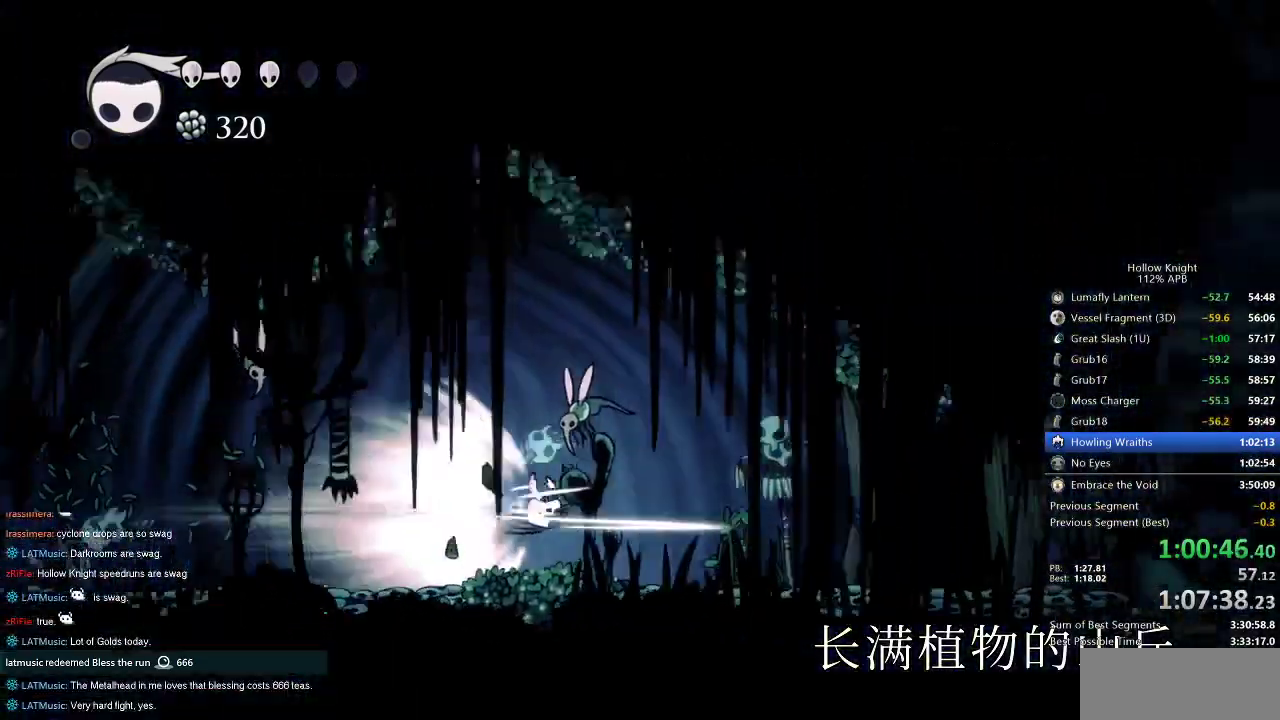
{"keys": [], "events": [[200, "right", "up"]]}
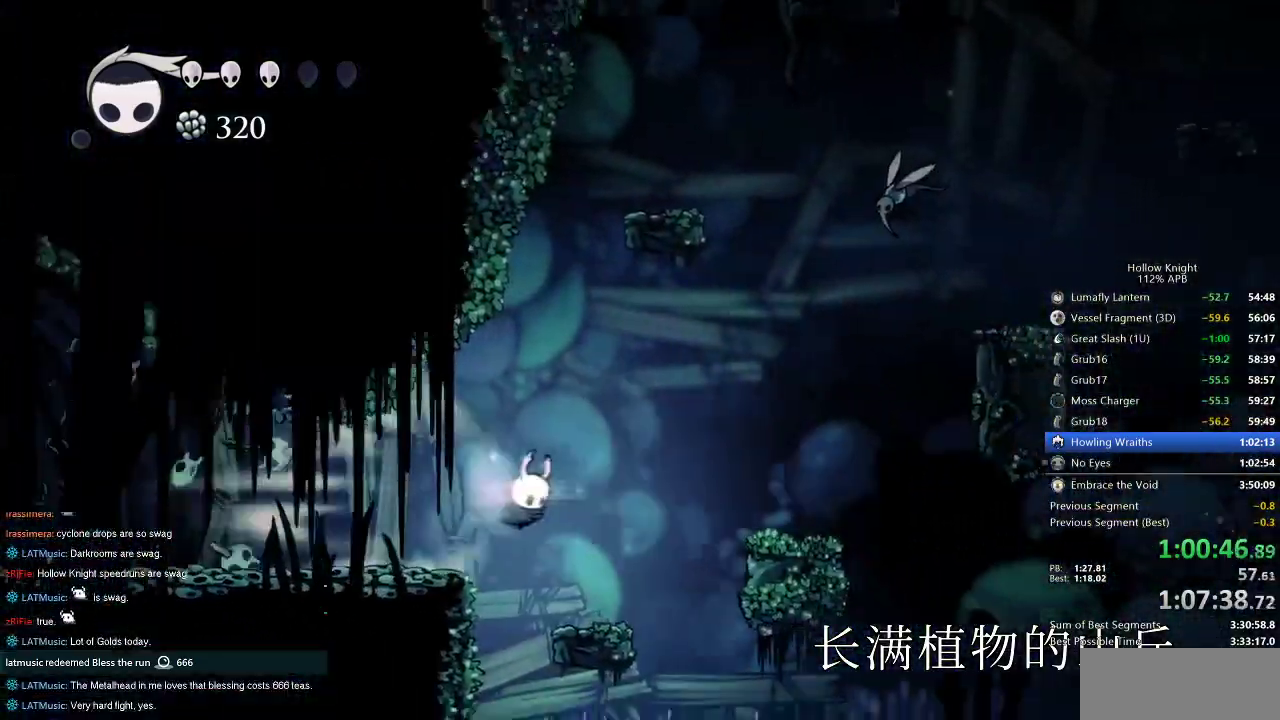
{"keys": ["right"], "events": [[17, "jump", "down"], [117, "jump", "up"], [350, "right", "down"]]}
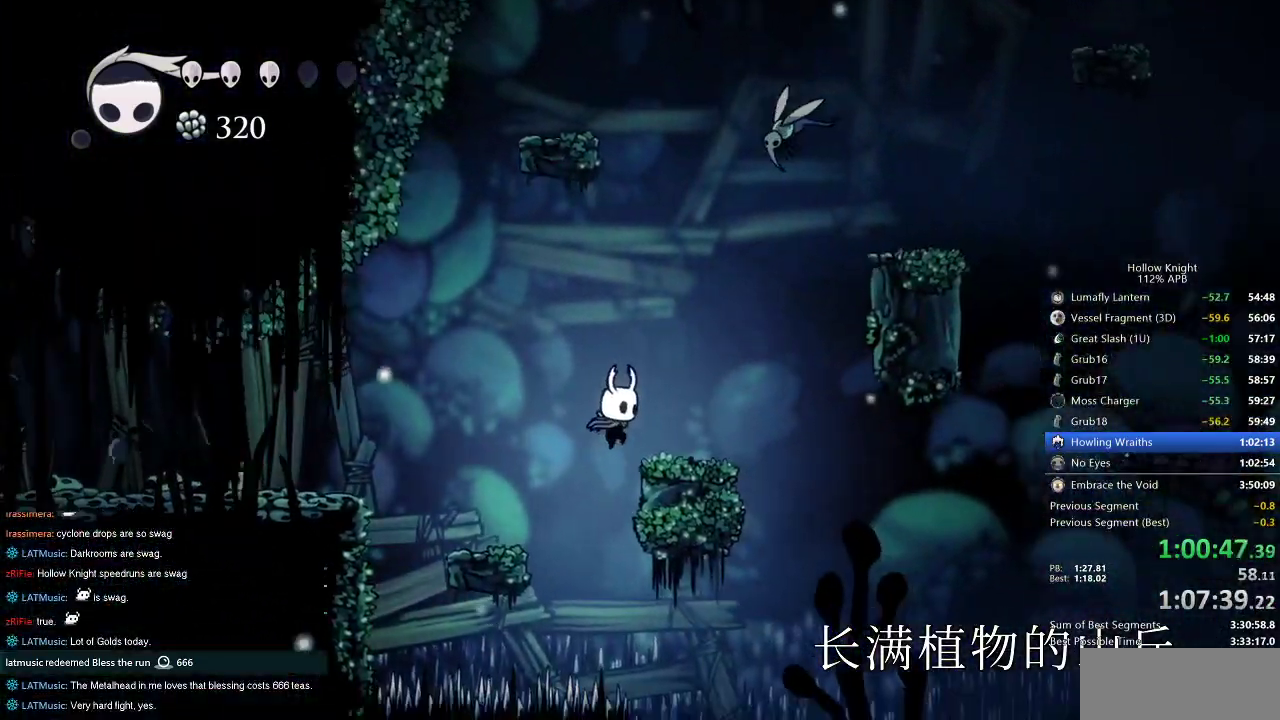
{"keys": ["jump", "nail", "right", "up"], "events": [[234, "jump", "down"], [317, "up", "down"], [417, "nail", "down"]]}
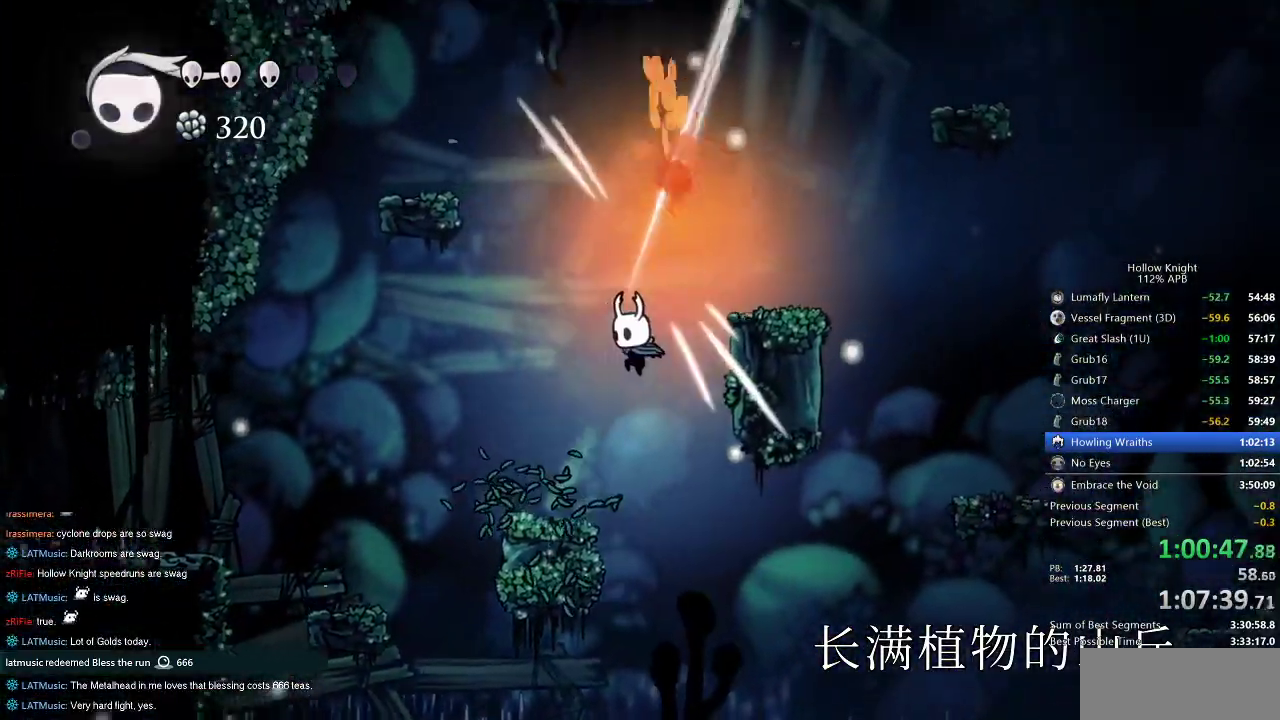
{"keys": ["jump", "right", "up"], "events": [[17, "jump", "up"], [17, "left", "down"], [17, "nail", "up"], [17, "right", "up"], [284, "left", "up"], [284, "up", "up"], [334, "right", "down"], [384, "jump", "down"], [384, "up", "down"]]}
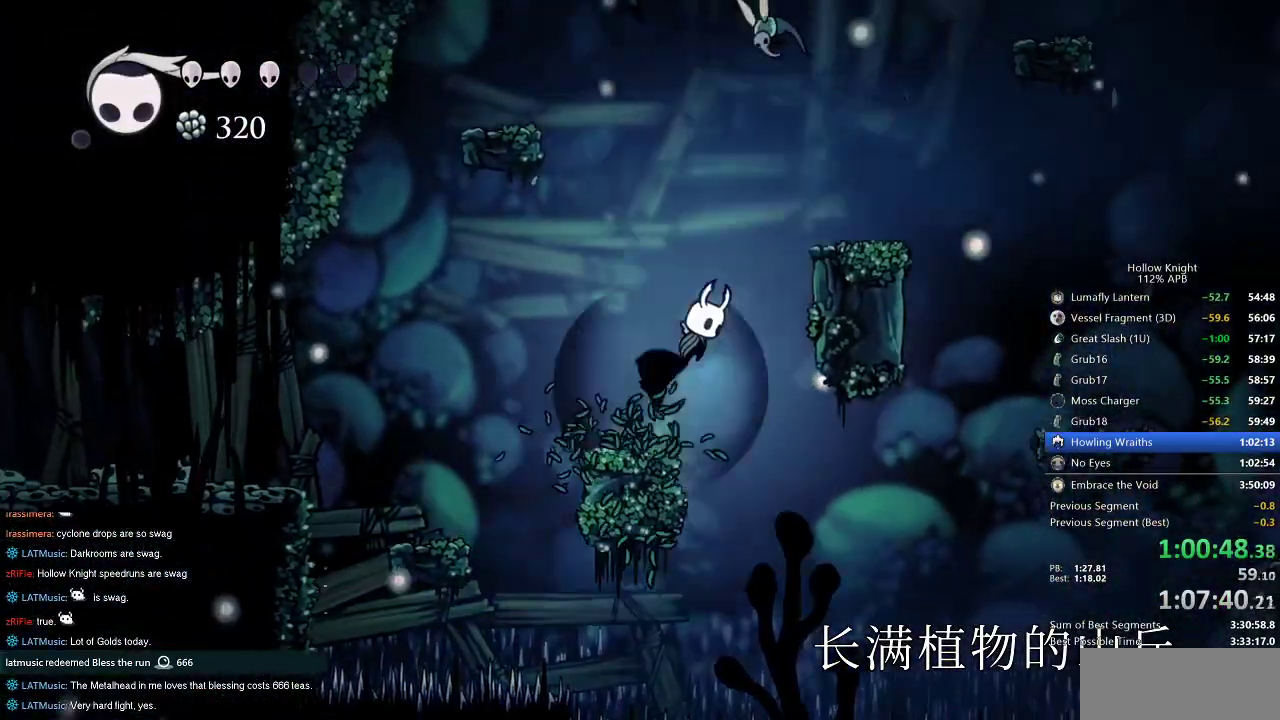
{"keys": [], "events": [[117, "left", "down"], [117, "nail", "down"], [167, "right", "up"], [267, "jump", "up"], [300, "nail", "up"], [484, "left", "up"], [484, "up", "up"]]}
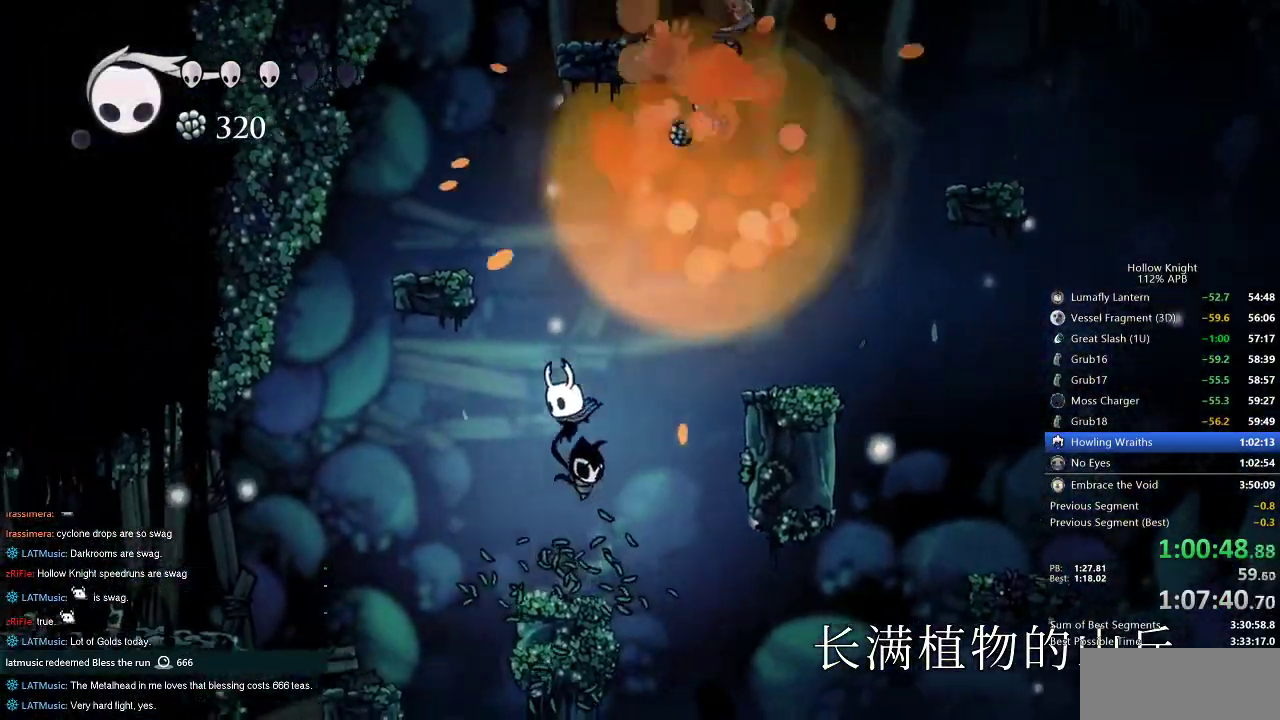
{"keys": ["jump", "right"], "events": [[234, "right", "down"], [267, "jump", "down"]]}
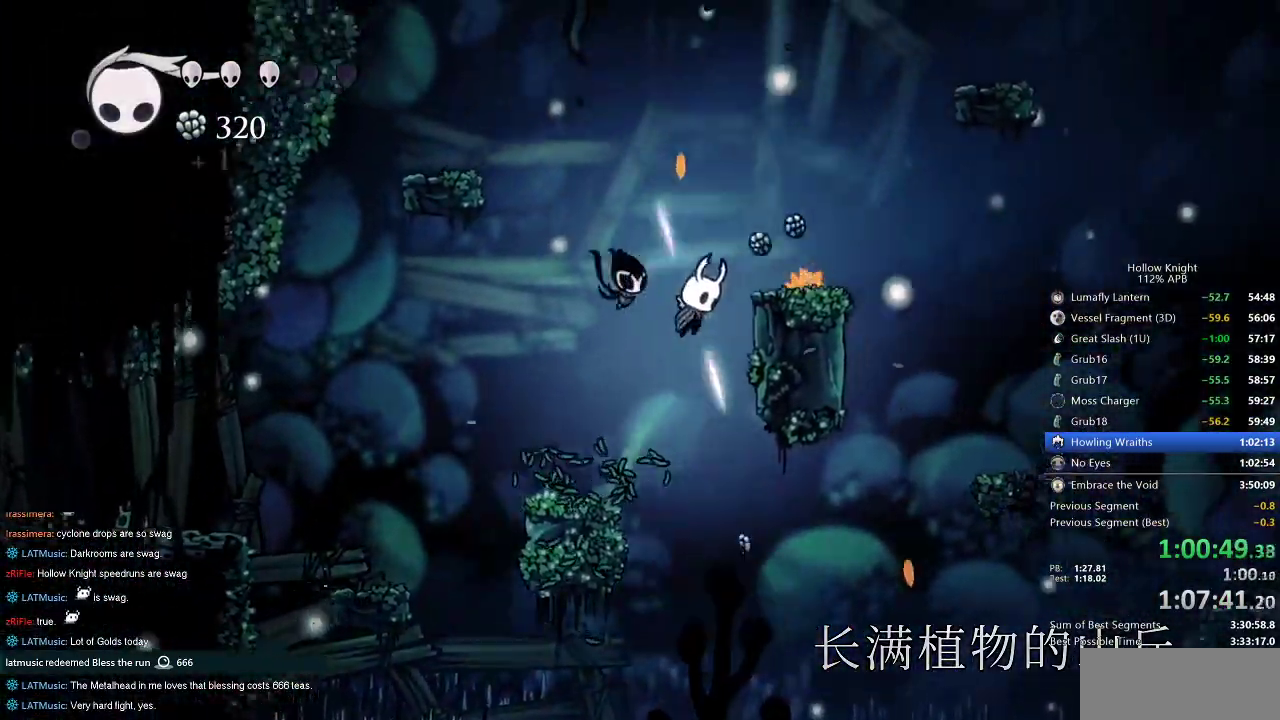
{"keys": ["jump"], "events": [[184, "jump", "up"], [384, "jump", "down"], [467, "right", "up"]]}
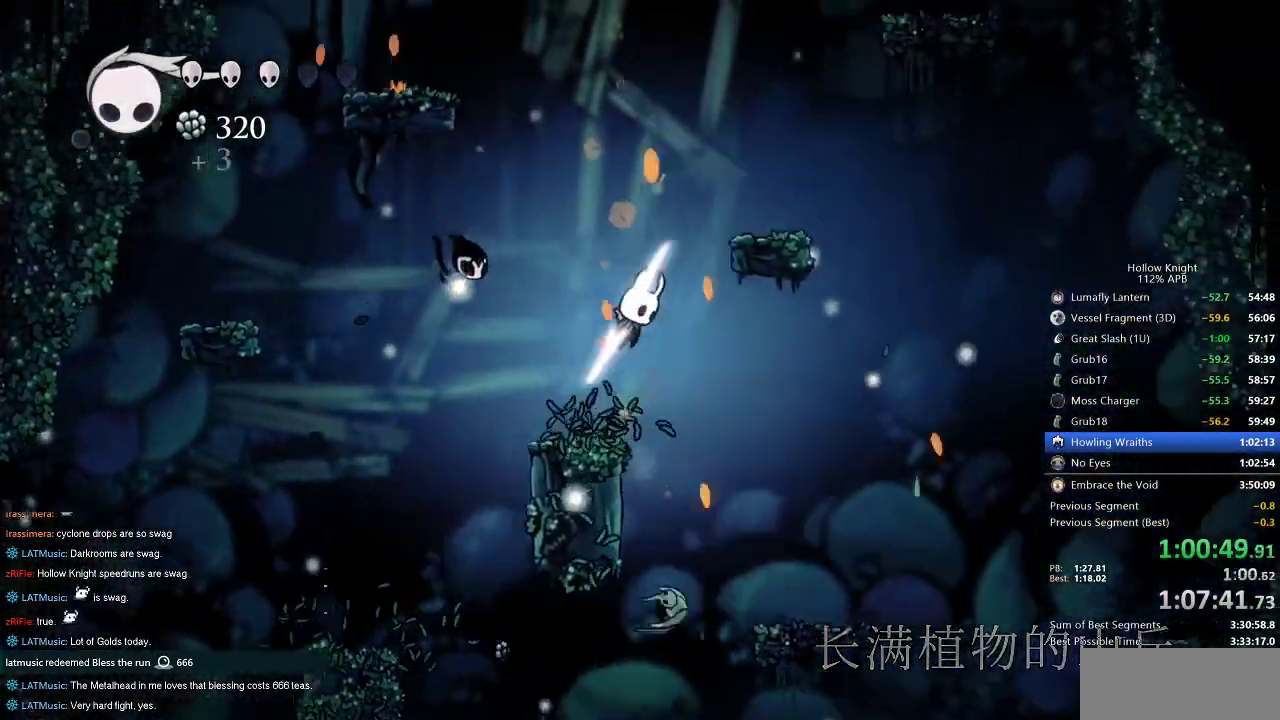
{"keys": ["jump"], "events": [[17, "right", "down"], [300, "jump", "up"], [434, "jump", "down"], [484, "right", "up"]]}
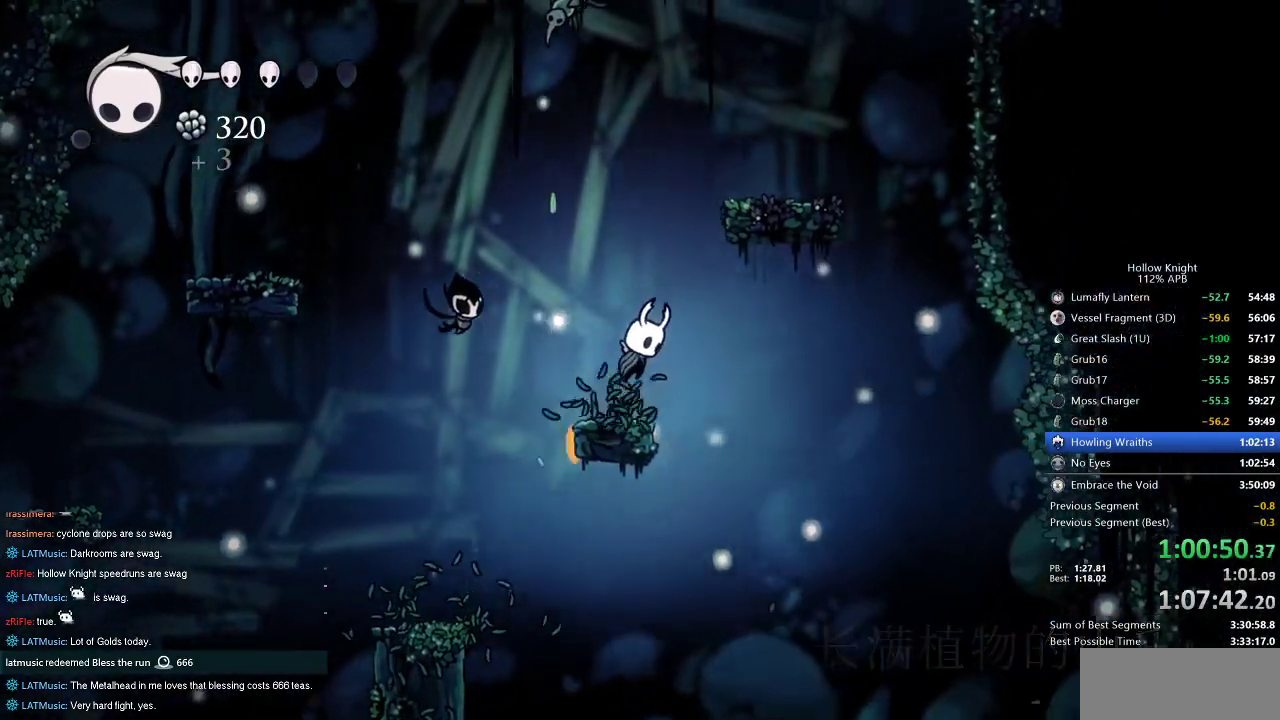
{"keys": ["right"], "events": [[84, "right", "down"], [134, "dash", "down"], [167, "jump", "up"], [267, "dash", "up"], [317, "right", "up"], [500, "right", "down"]]}
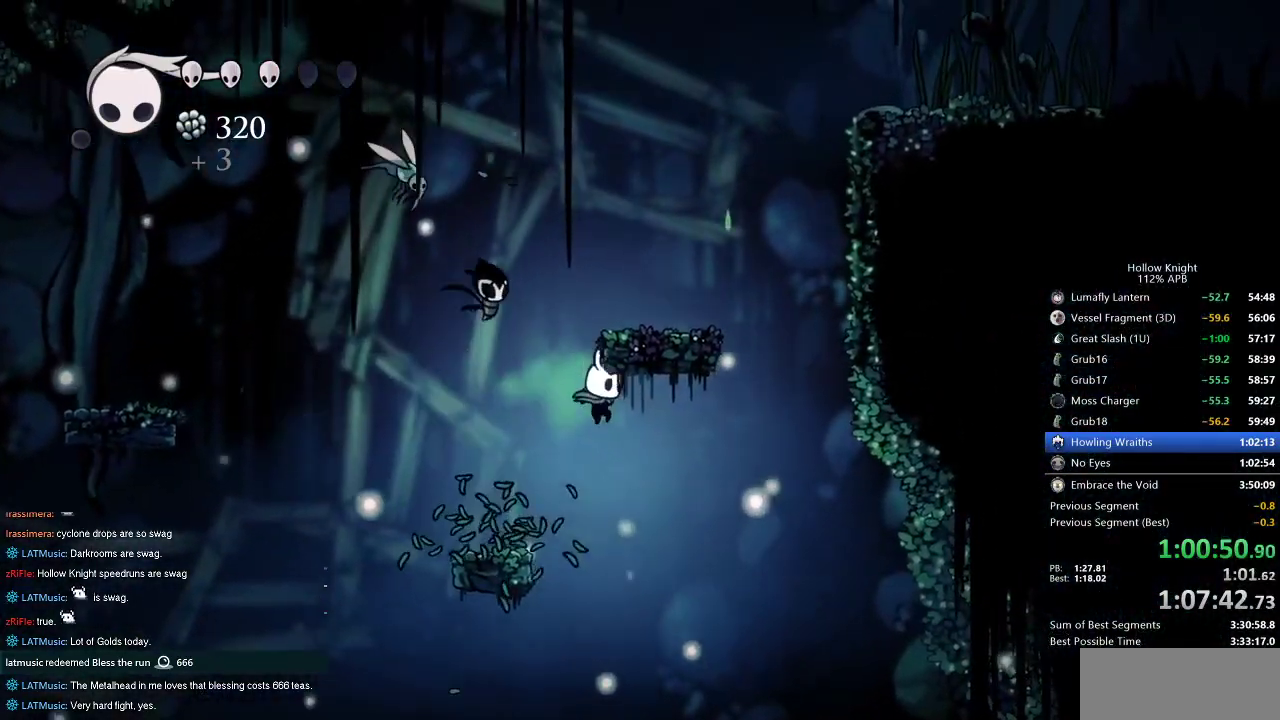
{"keys": ["jump", "right"], "events": [[50, "right", "up"], [100, "left", "down"], [200, "jump", "down"], [434, "left", "up"], [434, "right", "down"]]}
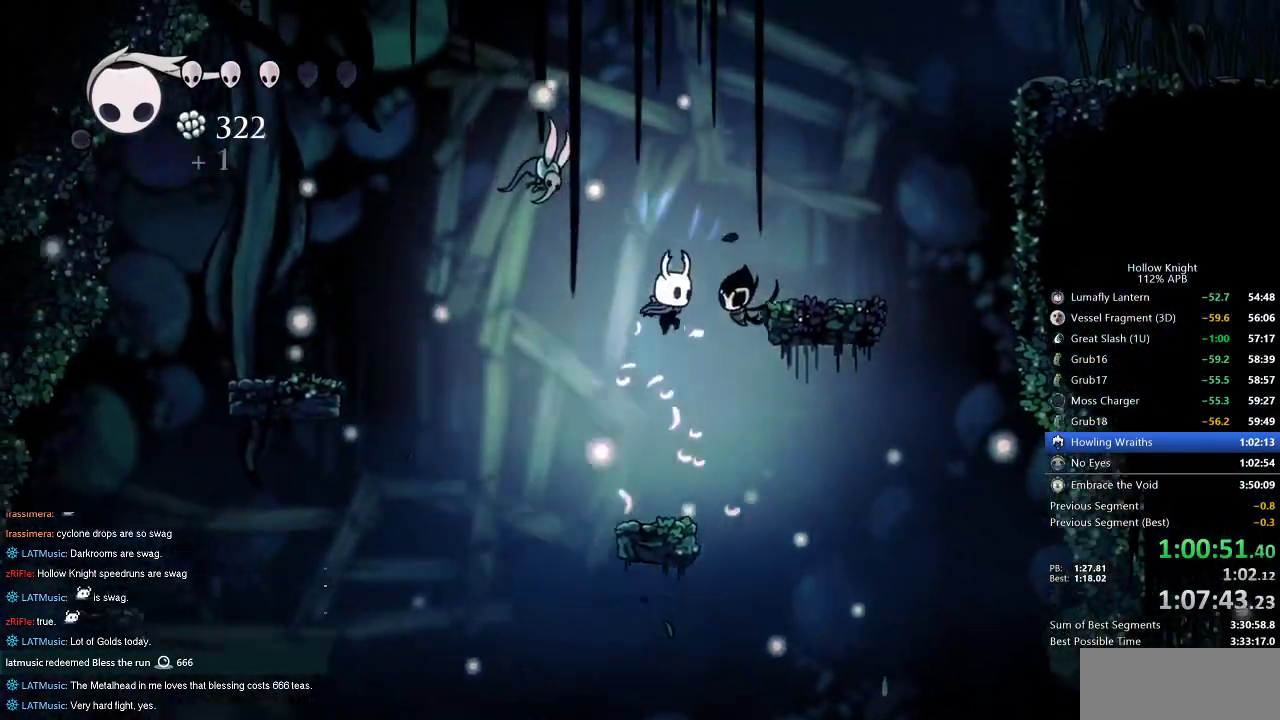
{"keys": ["nail", "right"], "events": [[350, "jump", "up"], [350, "left", "down"], [400, "right", "up"], [450, "left", "up"], [450, "nail", "down"], [484, "right", "down"]]}
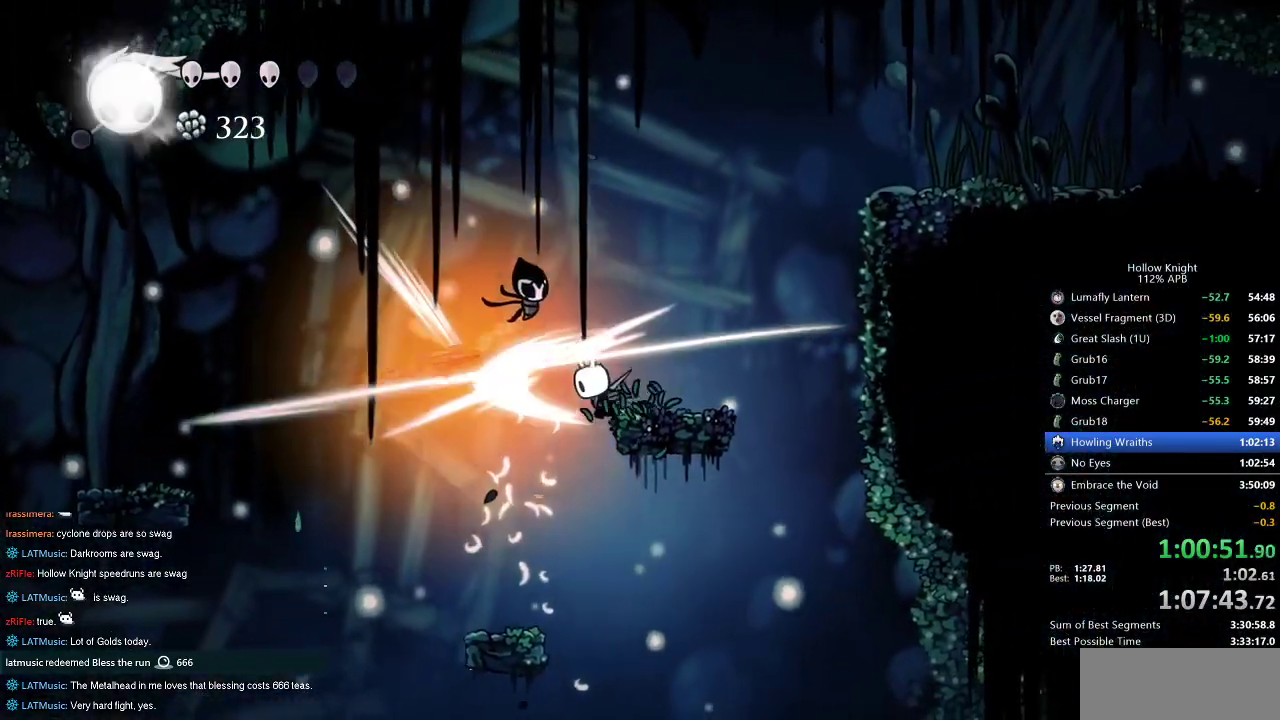
{"keys": ["jump", "right"], "events": [[84, "nail", "up"], [184, "jump", "down"]]}
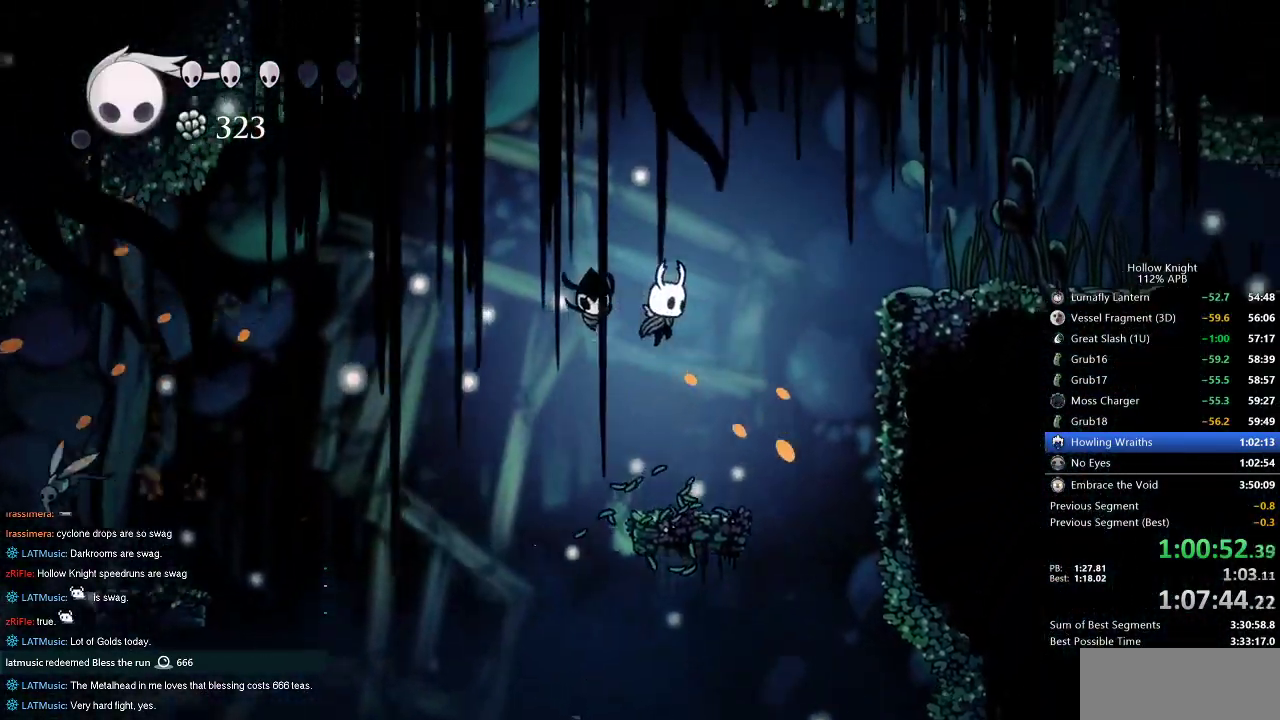
{"keys": ["dash", "right"], "events": [[100, "jump", "up"], [200, "jump", "down"], [434, "dash", "down"], [484, "jump", "up"]]}
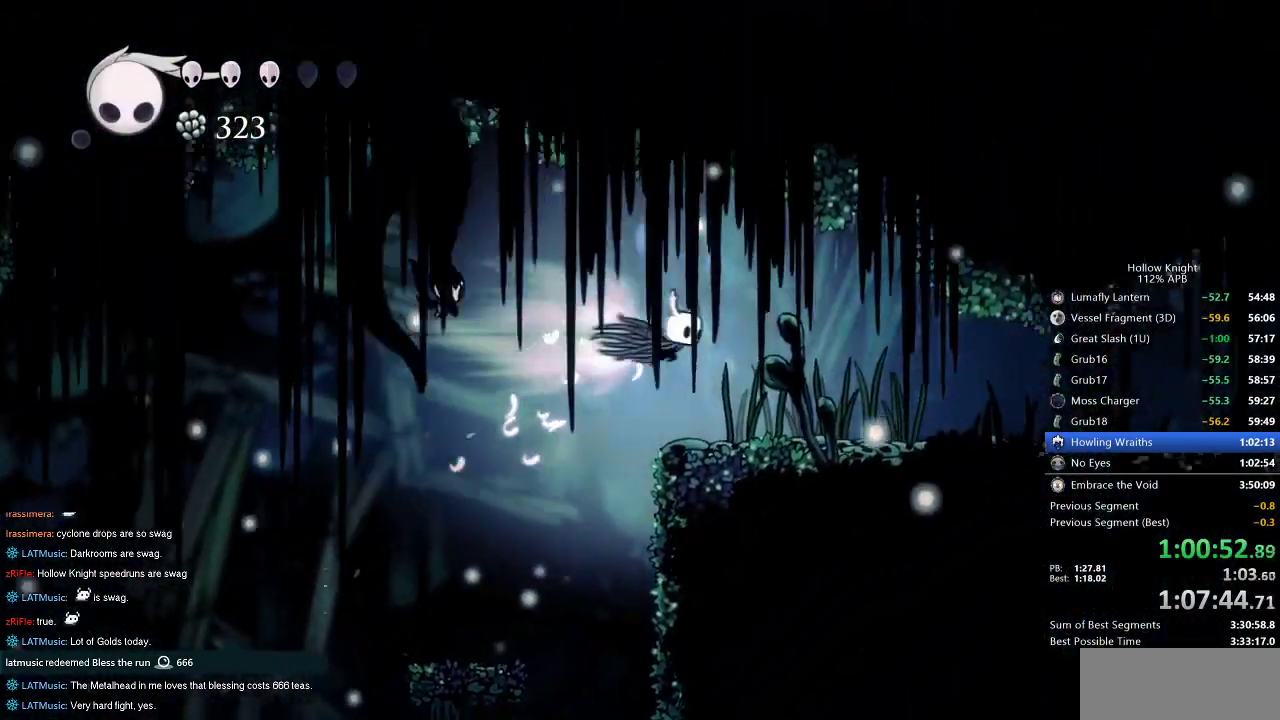
{"keys": ["left"], "events": [[67, "dash", "up"], [400, "right", "up"], [450, "left", "down"]]}